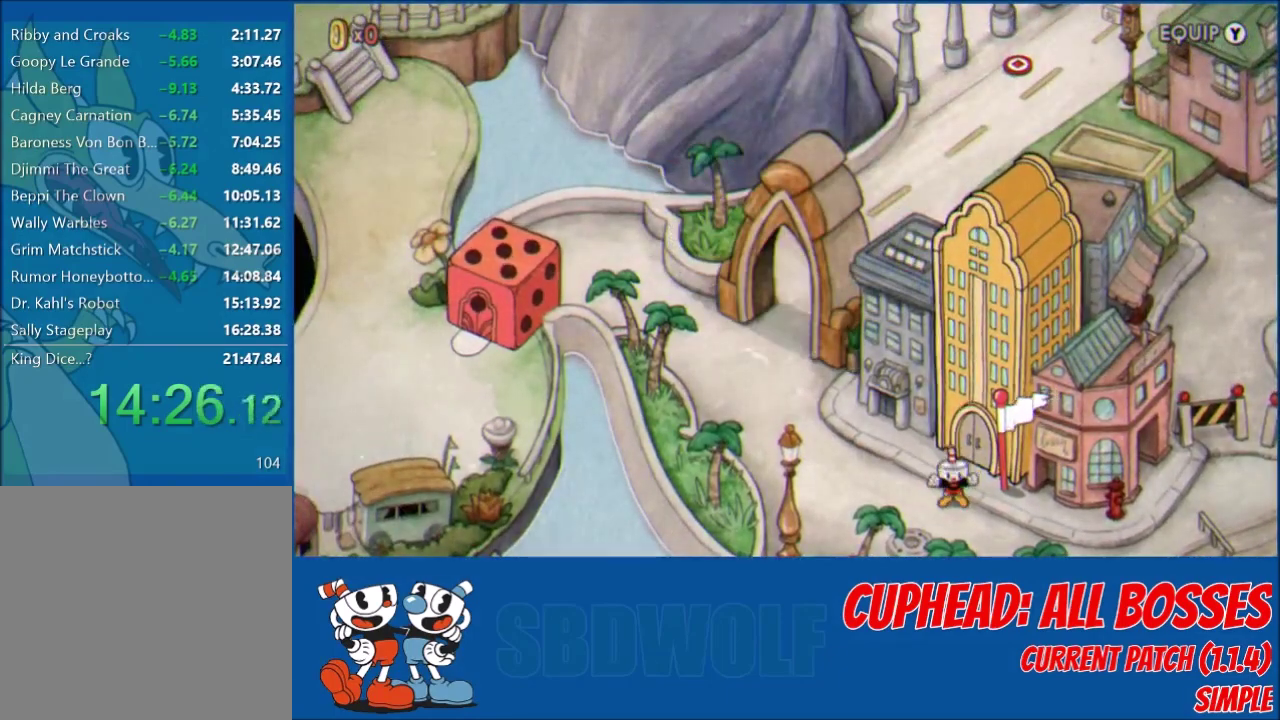
Gameplay with a controller (Xbox layout); each line is a JSON object with the inputs held at the frame after it. "events" lists button and stick changes between this image and that frame as [ms after this image, input, new state], when the widget could be followed in between. Not read: R3 right_stick.
{"buttons": ["DPAD_UP", "DPAD_LEFT"], "left_stick": "center", "events": [[401, "DPAD_LEFT", "down"], [401, "DPAD_UP", "down"]]}
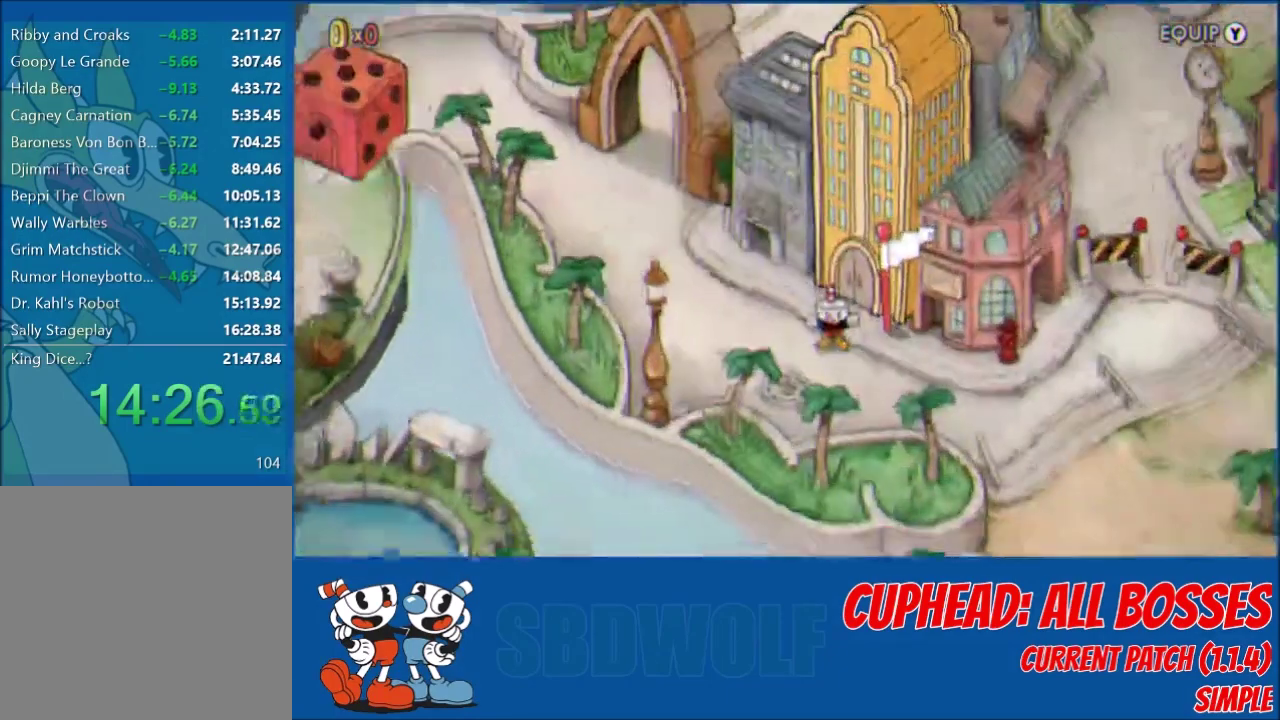
{"buttons": ["DPAD_UP", "DPAD_LEFT"], "left_stick": "center", "events": []}
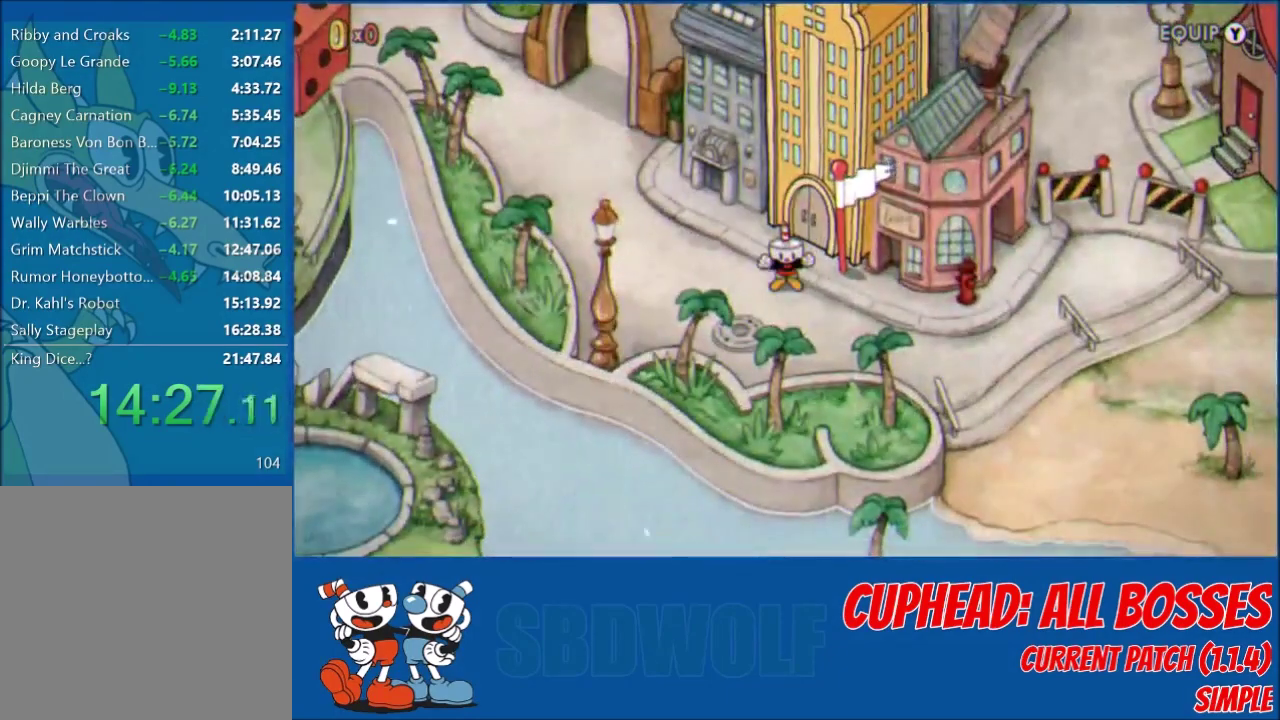
{"buttons": ["DPAD_UP", "DPAD_LEFT"], "left_stick": "center", "events": []}
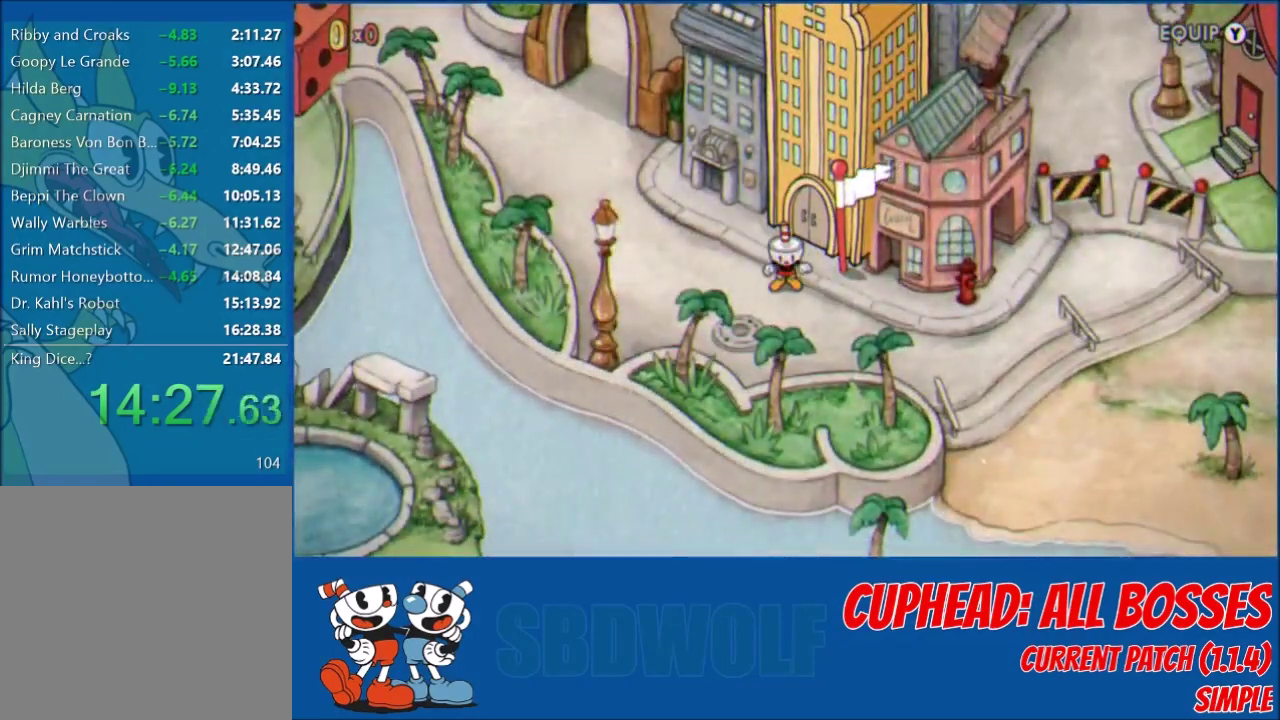
{"buttons": ["DPAD_UP", "DPAD_LEFT"], "left_stick": "center", "events": [[300, "DPAD_UP", "up"], [434, "DPAD_UP", "down"]]}